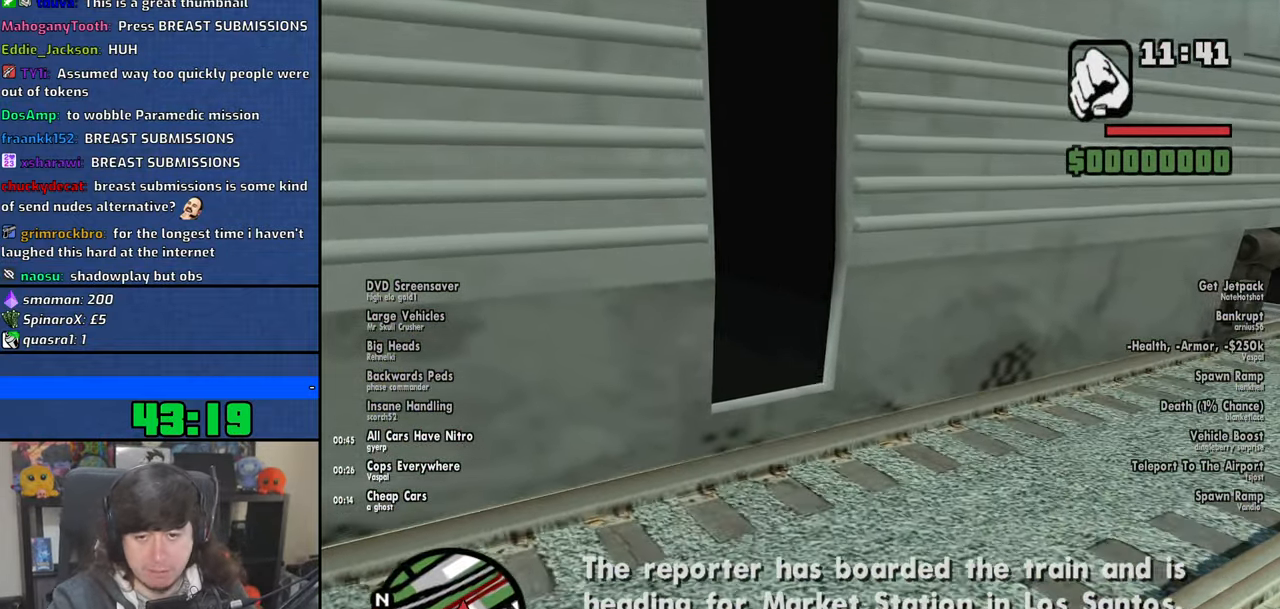
Gameplay with keyboard and mouse; each line is a JSON object with the keys and mouse buttons held at the frame after it. "events" lists presses ("down") and releases ("up") of "1", "2", "3", "4", "5", "6", "8", "a", "alt", "b", "c", "ctrl", "d", "down", "e", "escape", "f", "f1", "f2", "f3", "g", "h", "left", "n", "num2", "q", "r", "right", "s", "shift", "space", "t", "tab", "up", "v", "w", "x", "y", "z", "mouse_left", "mouse_wheel" and "mouse_right" between this image and that frame as [ms after this image, input, new state], when the widget could be followed in between. "mouse_left", "mouse_wheel", "mouse_right" = the "left", "wheel", "right" buttons of the "mouse" list. No other keys are recorded. "wheel" means that the mouse wheel is clicked or scrolled. Mouse movement is not recorded.
{"keys": [], "mouse": [], "events": []}
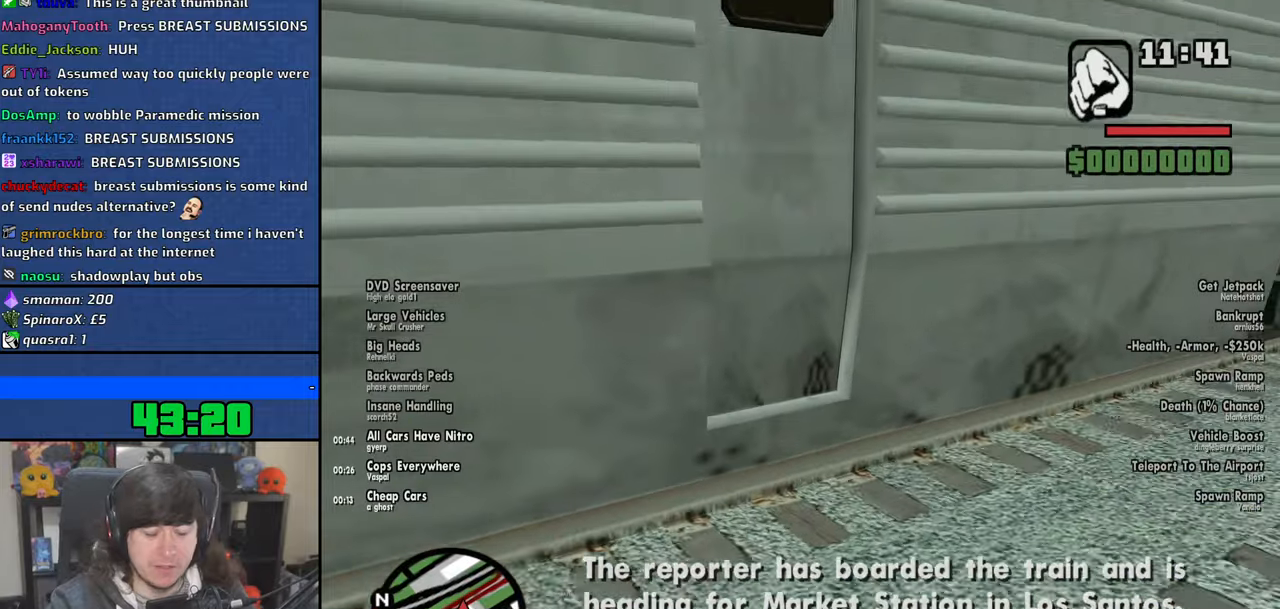
{"keys": [], "mouse": [], "events": []}
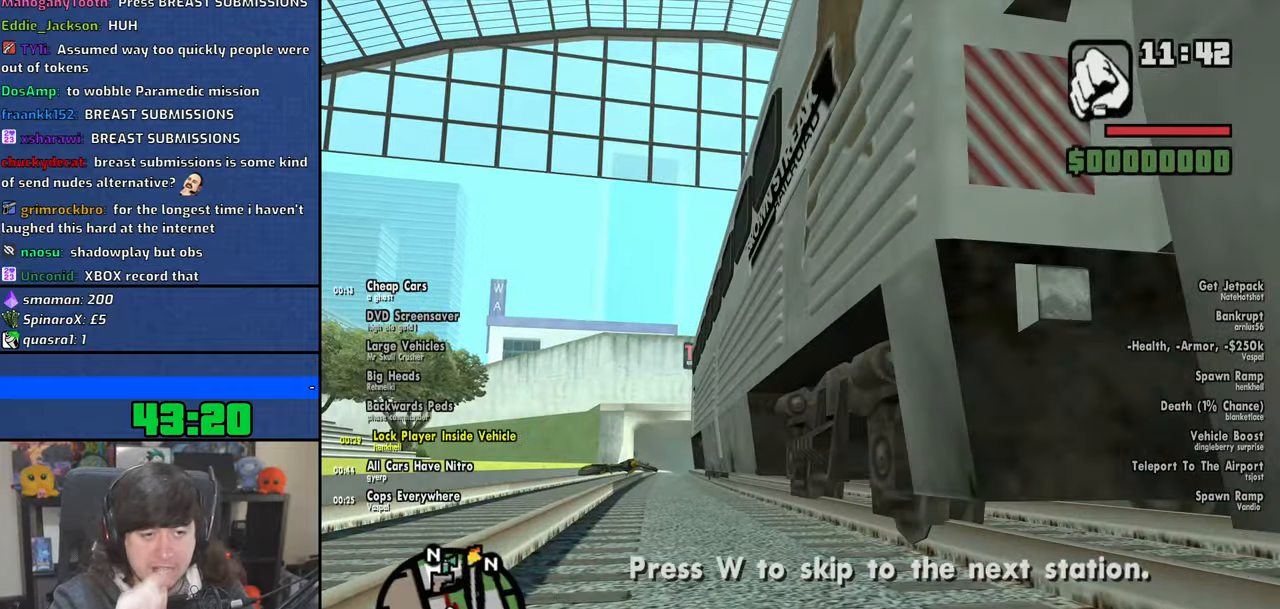
{"keys": ["a", "w"], "mouse": [], "events": [[366, "space", "down"], [433, "w", "down"], [466, "a", "down"], [483, "space", "up"]]}
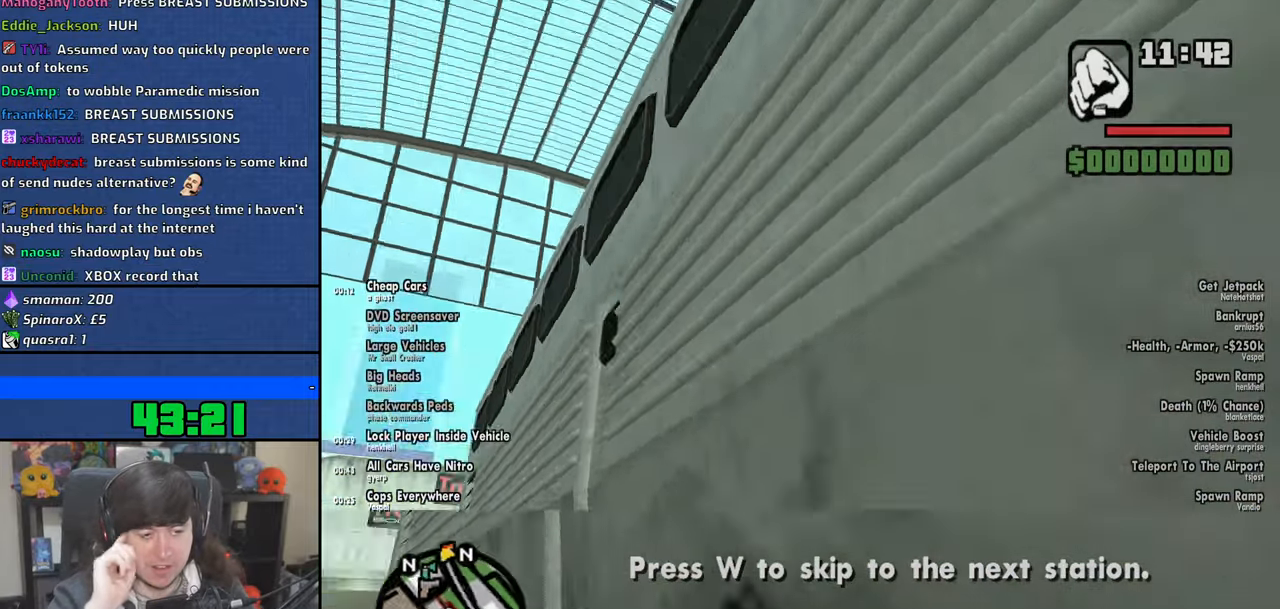
{"keys": ["a", "w"], "mouse": [], "events": [[50, "a", "up"], [50, "d", "down"], [50, "w", "up"], [116, "space", "down"], [200, "a", "down"], [200, "d", "up"], [200, "w", "down"], [233, "space", "up"], [283, "a", "up"], [283, "w", "up"], [316, "d", "down"], [366, "space", "down"], [383, "d", "up"], [450, "a", "down"], [450, "w", "down"], [466, "space", "up"]]}
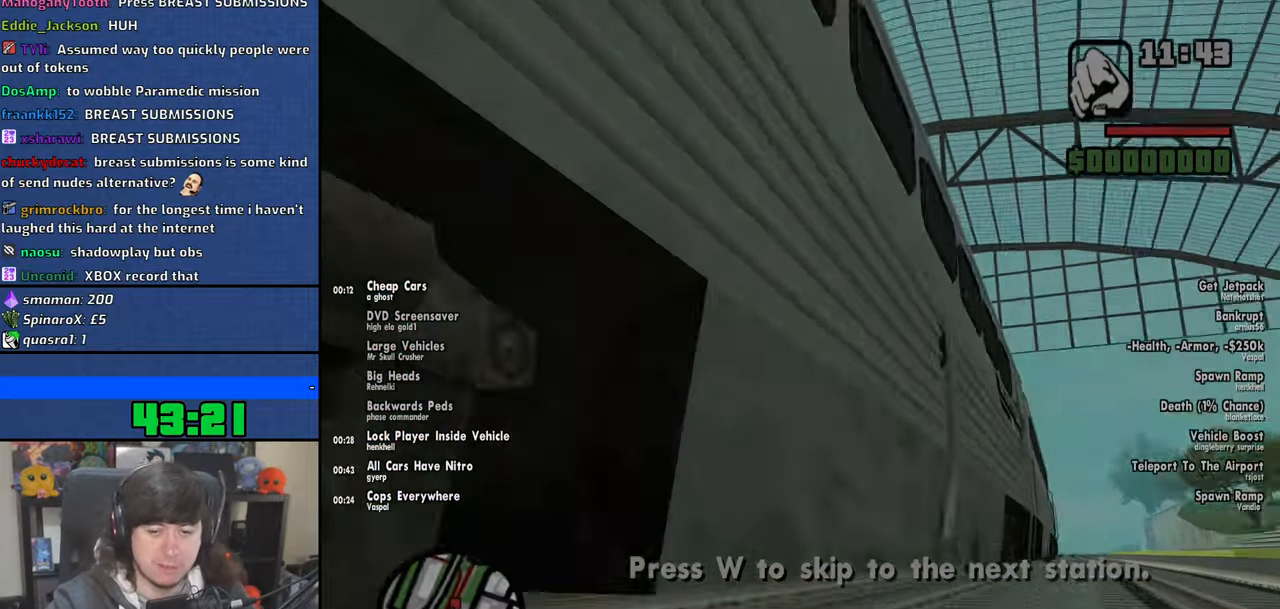
{"keys": ["space"], "mouse": [], "events": [[33, "a", "up"], [33, "d", "down"], [33, "w", "up"], [150, "d", "up"], [166, "space", "down"], [183, "a", "down"], [183, "space", "up"], [183, "w", "down"], [266, "a", "up"], [266, "w", "up"], [333, "space", "down"], [416, "a", "down"], [416, "w", "down"], [450, "w", "up"], [483, "a", "up"]]}
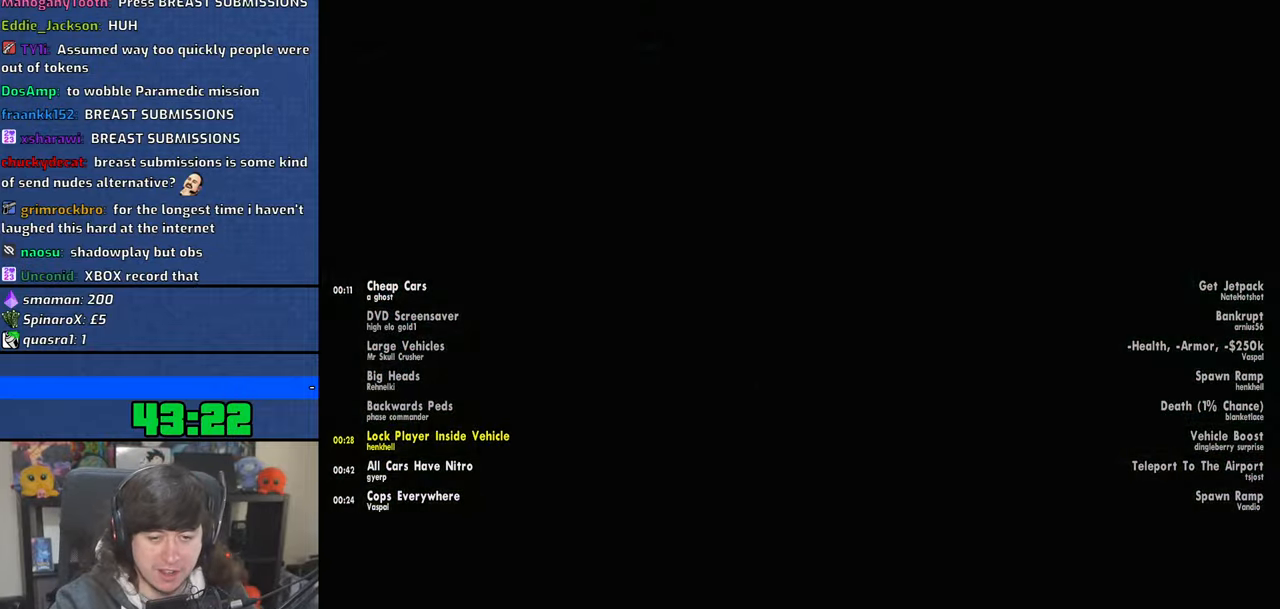
{"keys": [], "mouse": [], "events": [[16, "f", "down"], [83, "f", "up"], [83, "space", "up"], [133, "a", "down"], [150, "a", "up"], [200, "f", "down"], [233, "space", "down"], [266, "f", "up"], [283, "space", "up"], [316, "a", "down"], [316, "w", "down"], [333, "a", "up"], [333, "w", "up"], [416, "f", "down"], [450, "f", "up"]]}
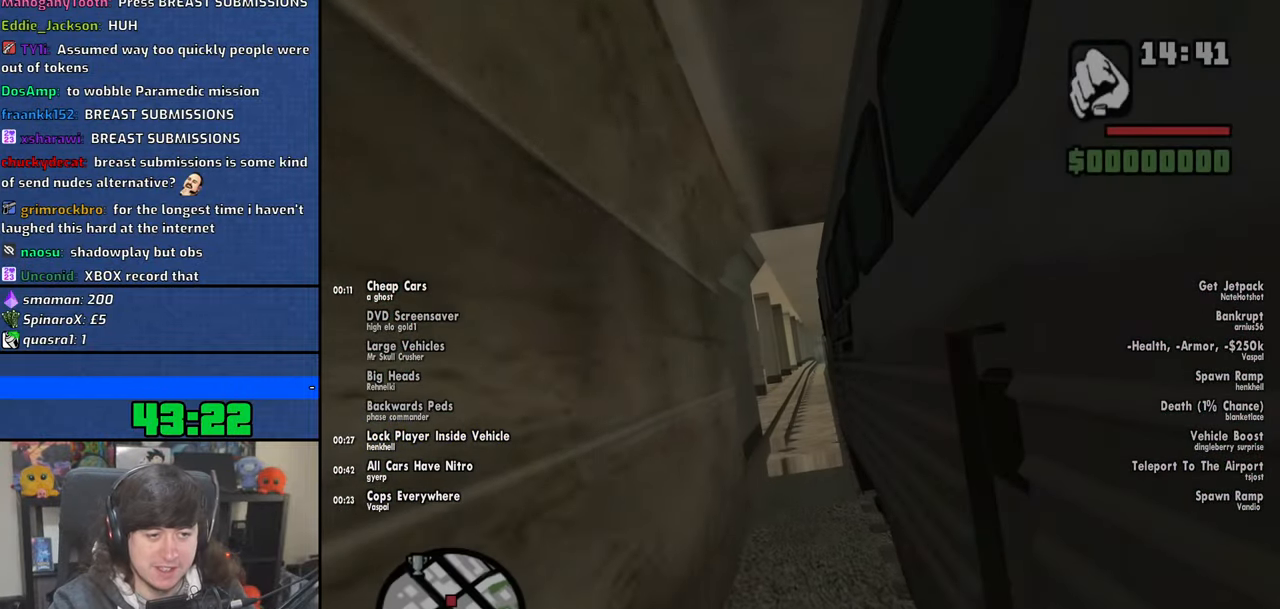
{"keys": ["a", "f", "space", "w"], "mouse": [], "events": [[16, "a", "down"], [16, "w", "down"], [33, "w", "up"], [50, "a", "up"], [400, "f", "down"], [466, "space", "down"], [483, "a", "down"], [483, "w", "down"]]}
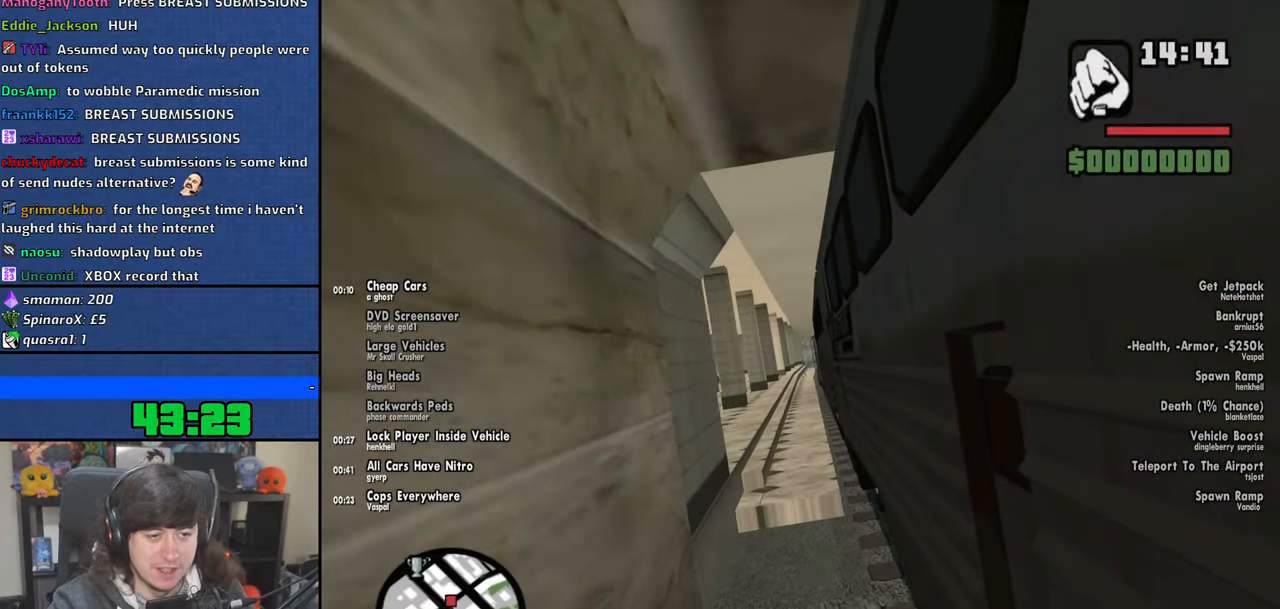
{"keys": ["f"], "mouse": [], "events": [[33, "f", "up"], [50, "space", "up"], [150, "w", "up"], [166, "a", "up"], [450, "f", "down"]]}
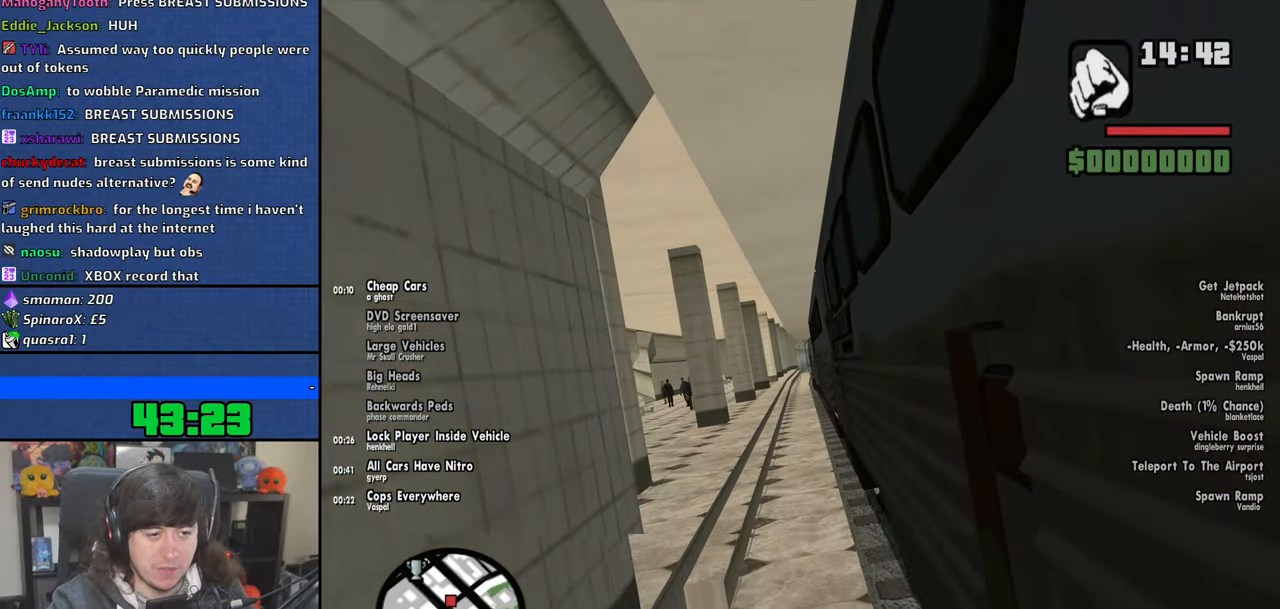
{"keys": ["f"], "mouse": [], "events": []}
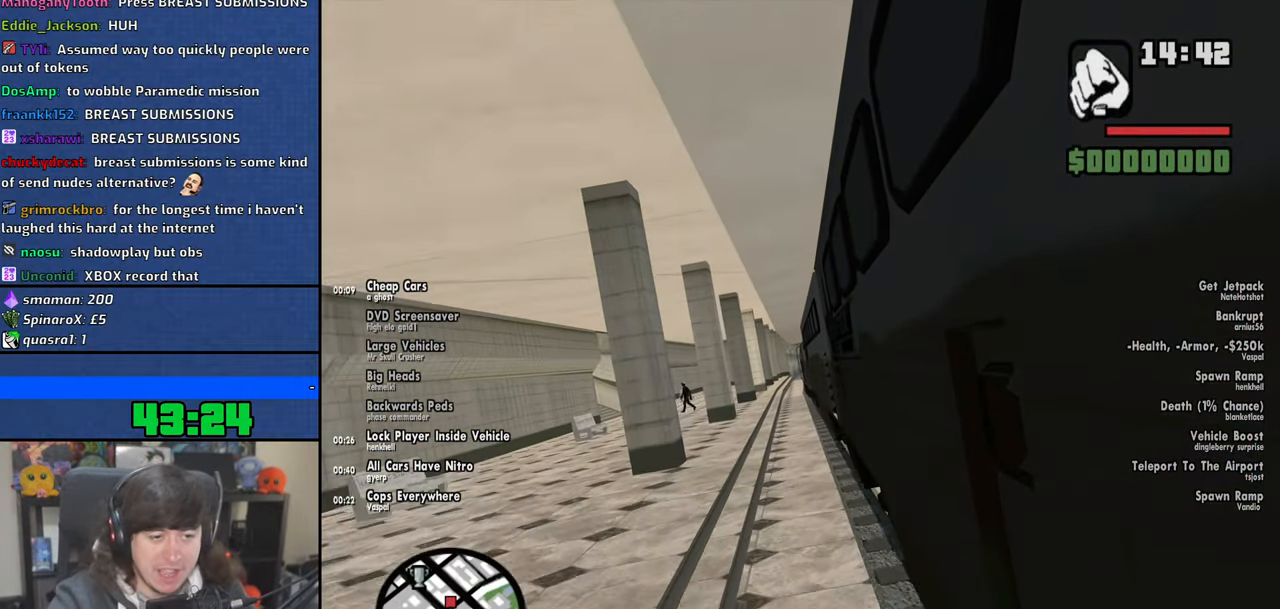
{"keys": ["f"], "mouse": [], "events": []}
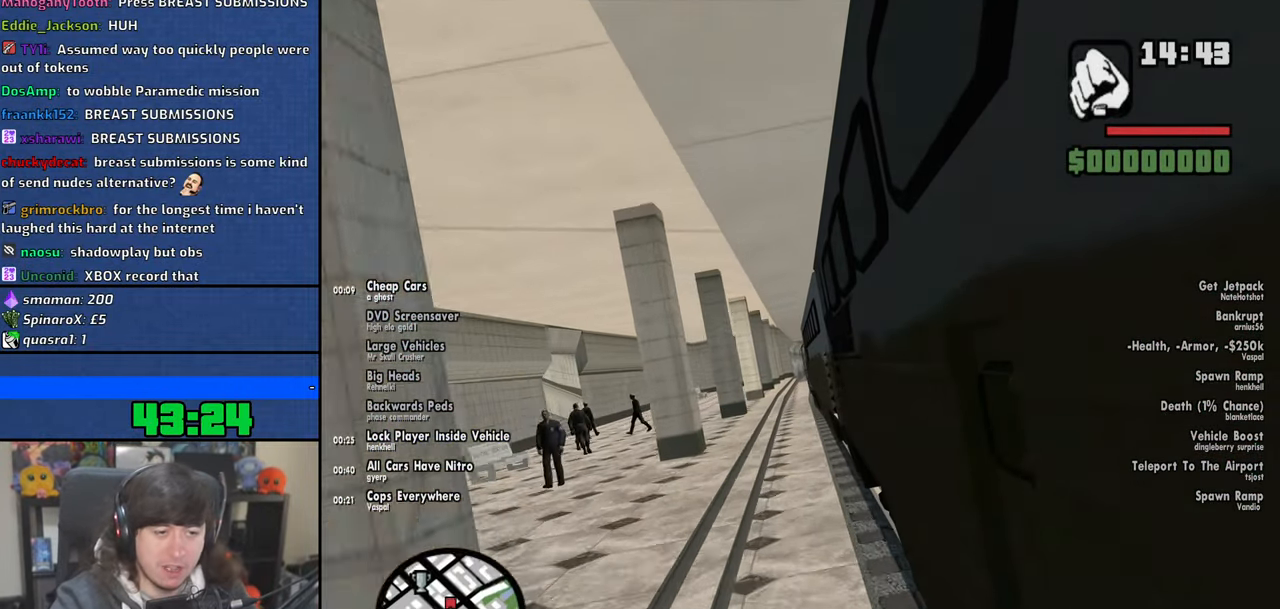
{"keys": ["f"], "mouse": [], "events": []}
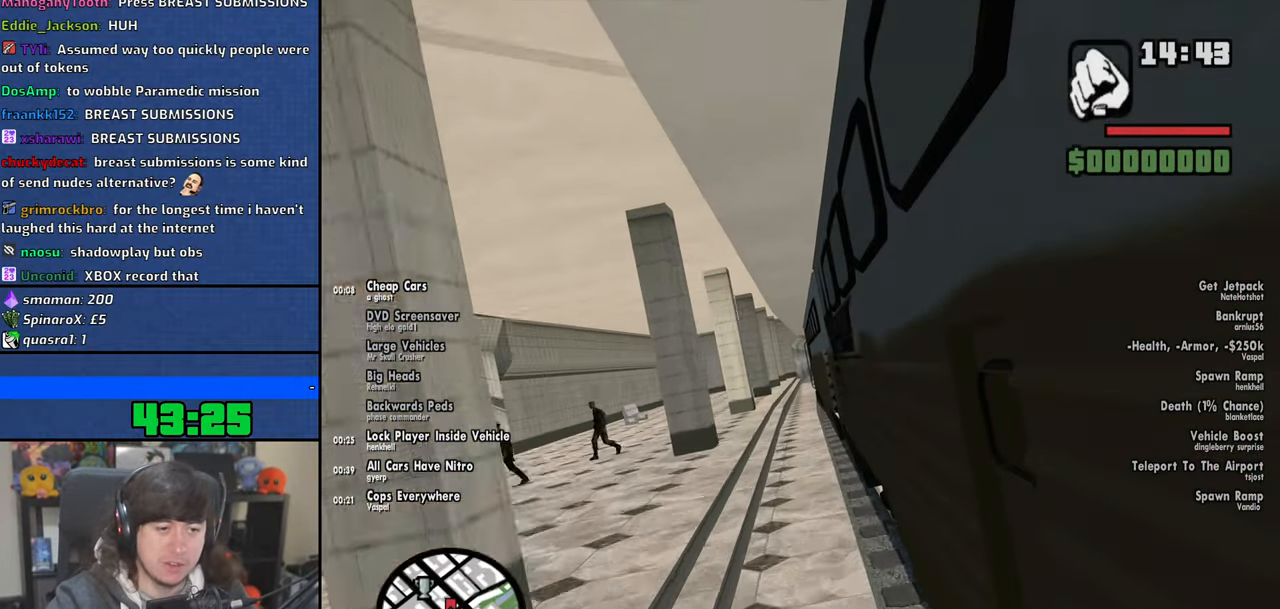
{"keys": ["a", "f"], "mouse": [], "events": [[250, "a", "down"], [300, "f", "up"], [450, "f", "down"]]}
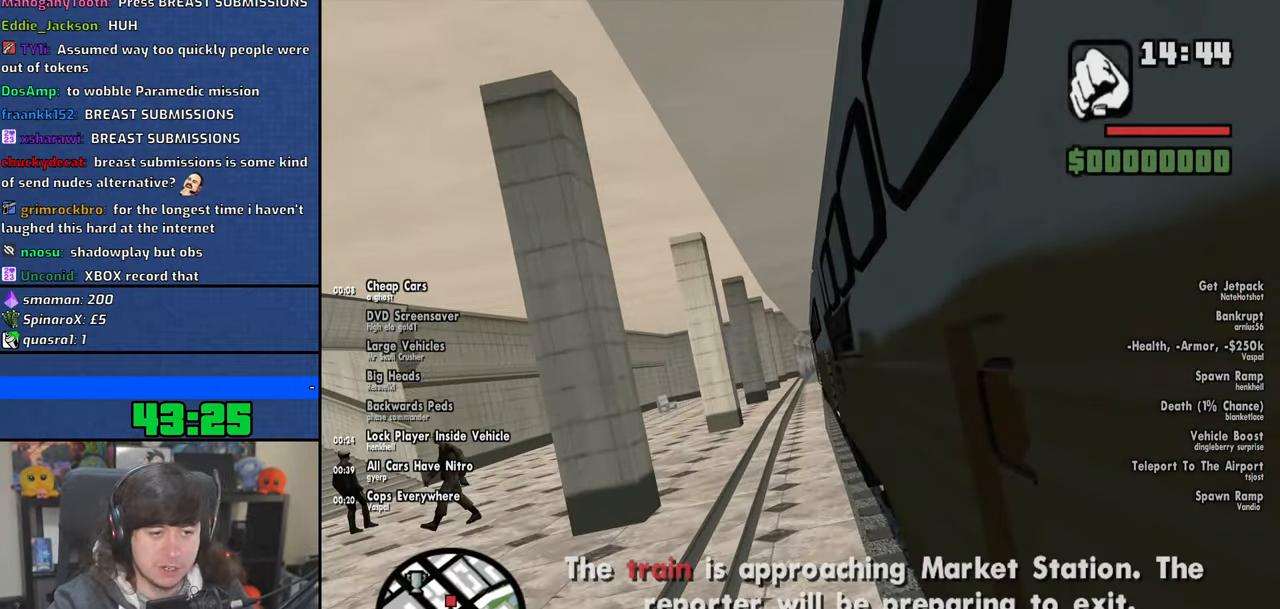
{"keys": ["a", "f"], "mouse": [], "events": []}
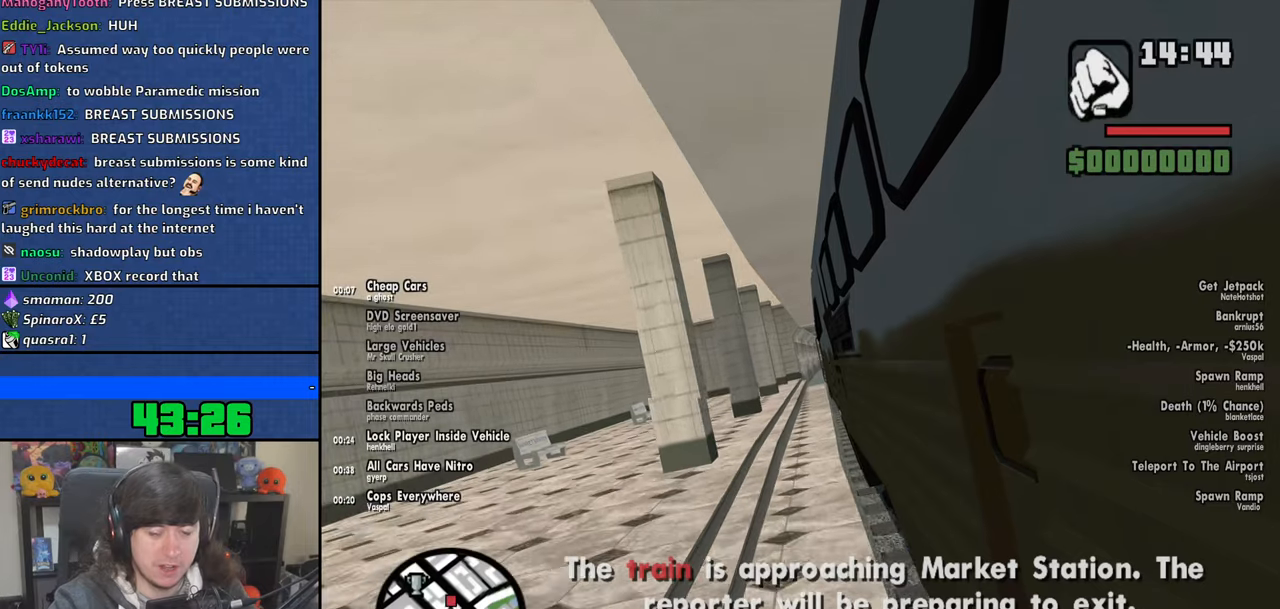
{"keys": ["a", "f"], "mouse": [], "events": []}
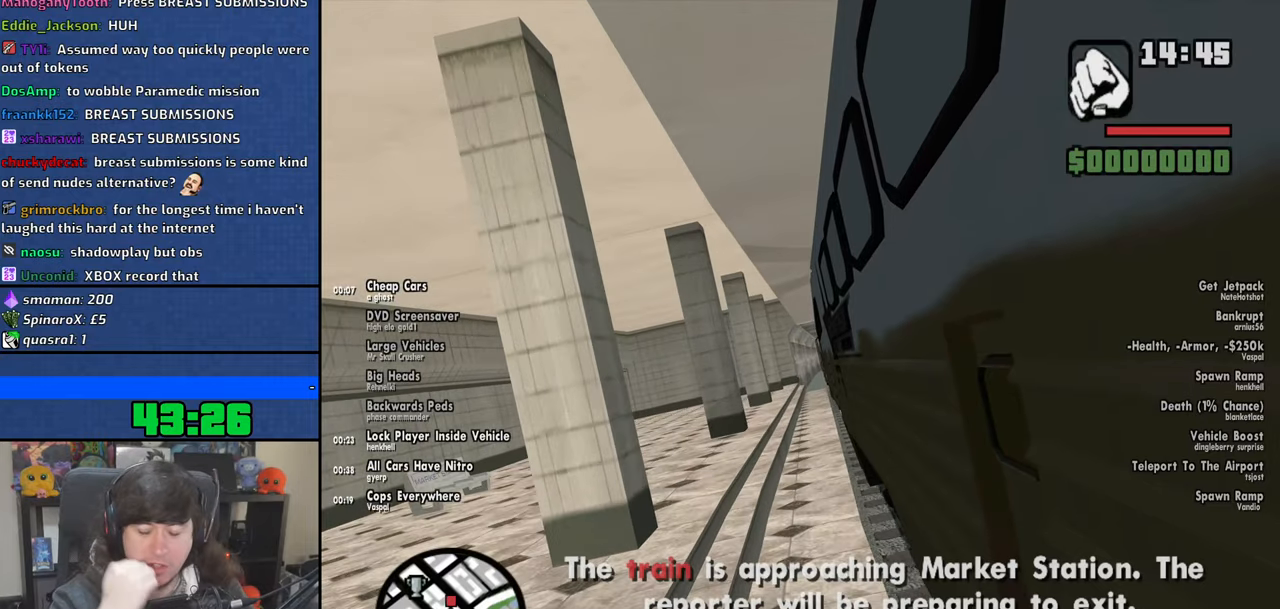
{"keys": ["a", "f"], "mouse": [], "events": []}
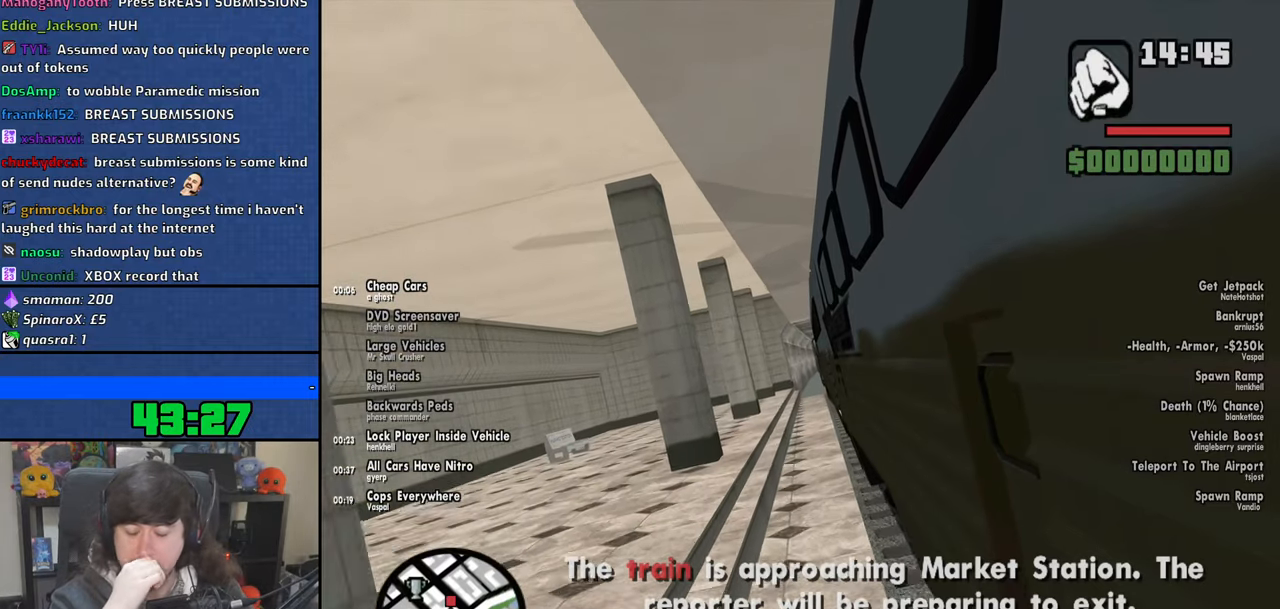
{"keys": ["a", "f"], "mouse": [], "events": []}
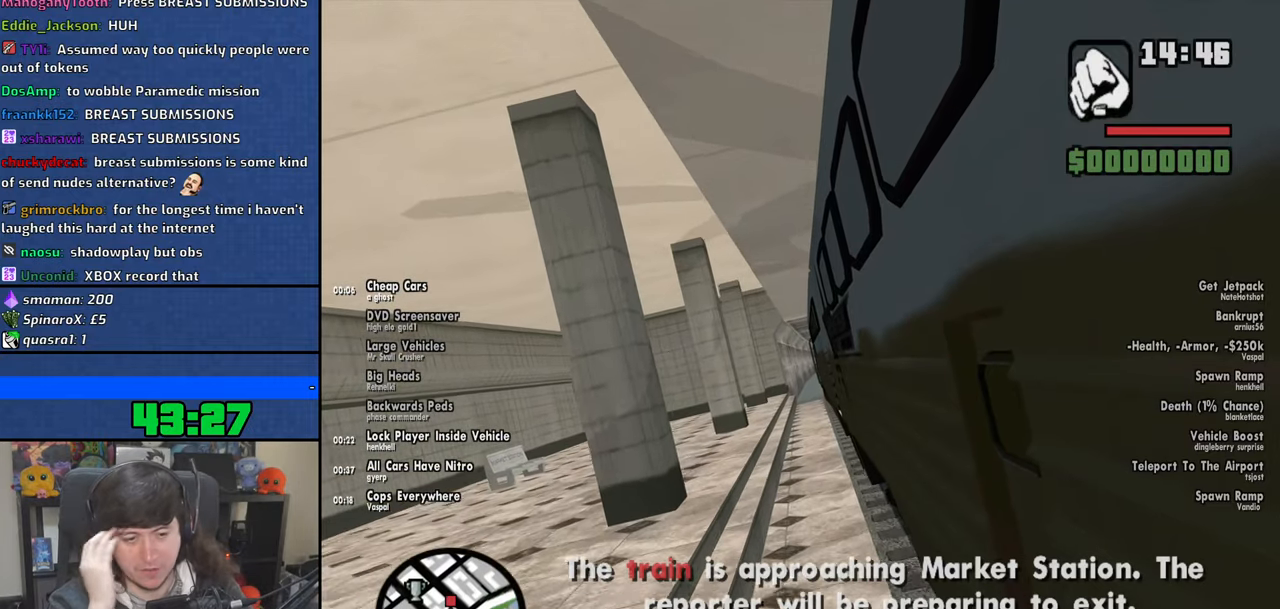
{"keys": [], "mouse": [], "events": [[283, "a", "up"], [350, "f", "up"]]}
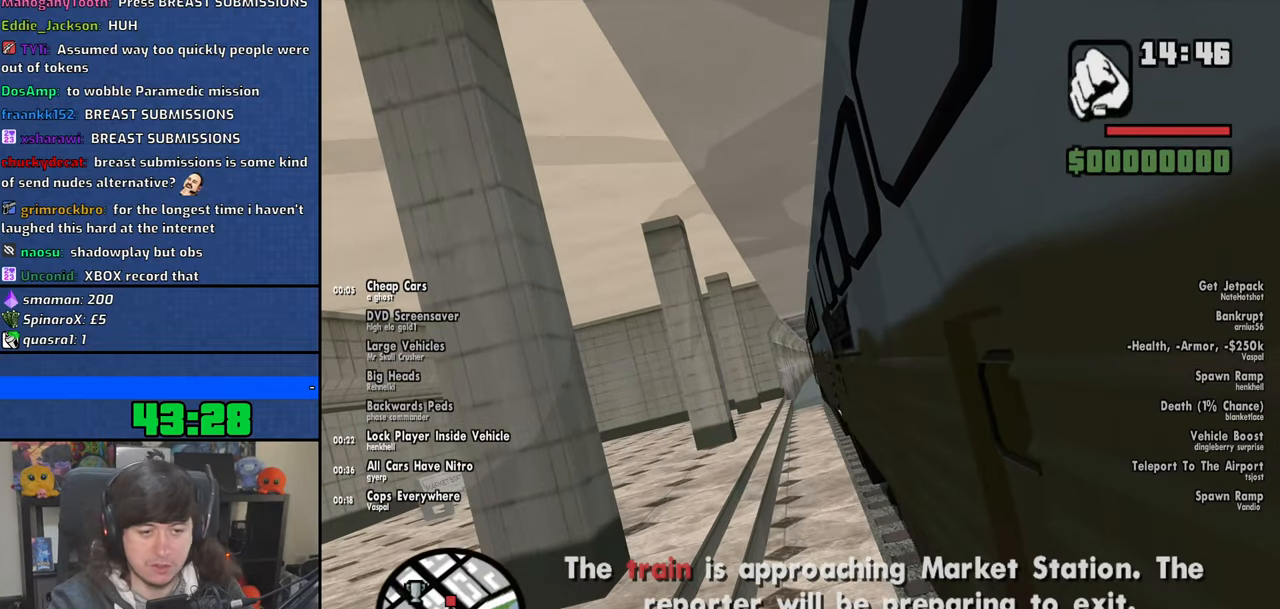
{"keys": ["a"], "mouse": [], "events": [[150, "a", "down"], [150, "f", "down"], [416, "f", "up"]]}
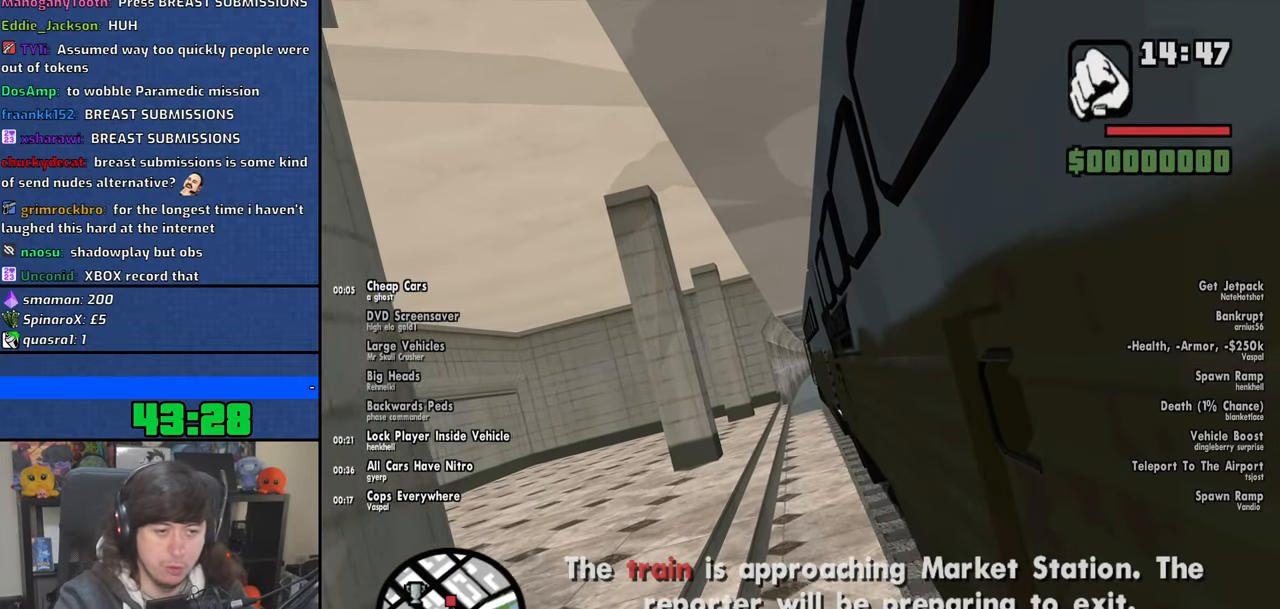
{"keys": ["a", "f"], "mouse": [], "events": [[333, "f", "down"]]}
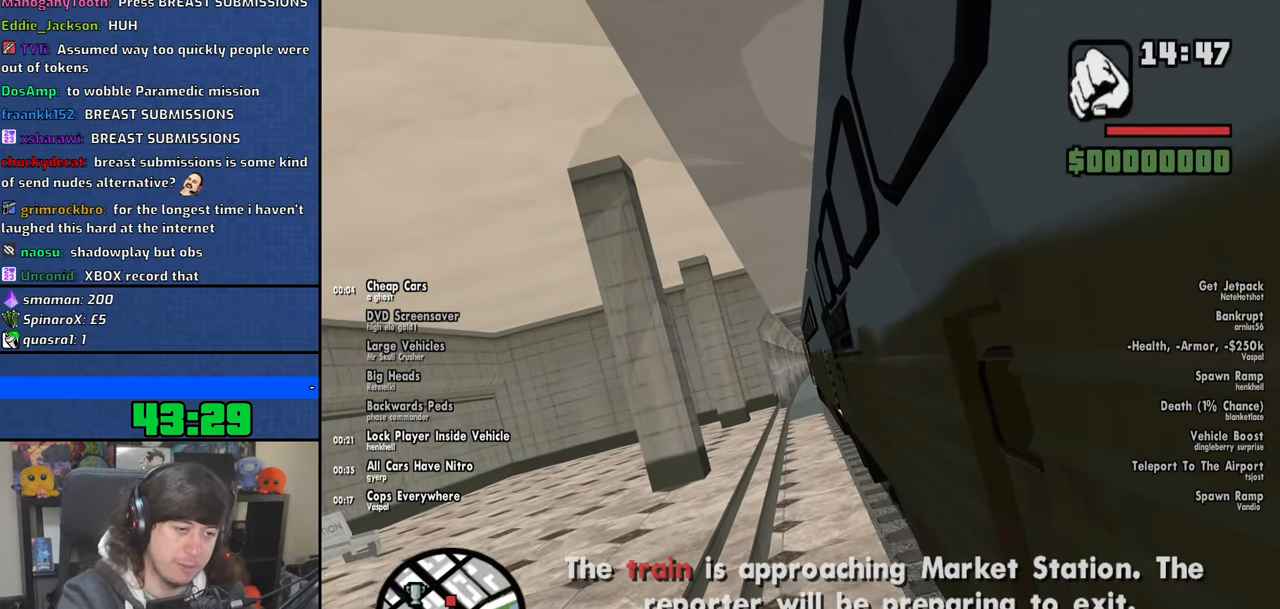
{"keys": ["f"], "mouse": []}
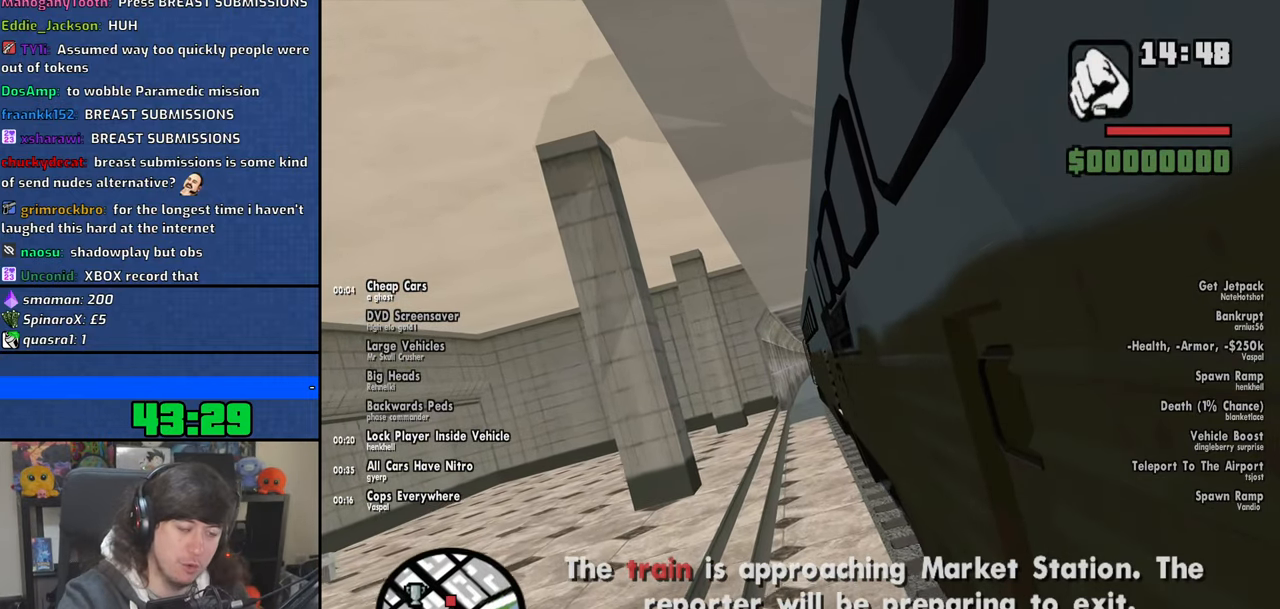
{"keys": ["a", "f"], "mouse": [], "events": [[450, "a", "down"]]}
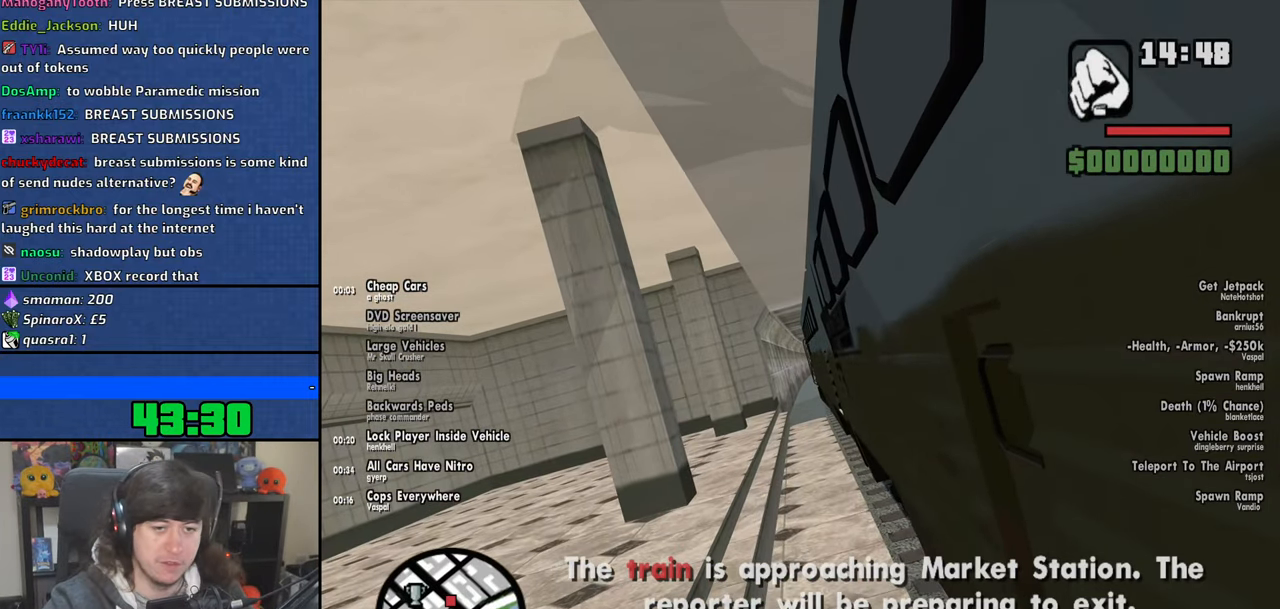
{"keys": ["a", "f"], "mouse": [], "events": [[250, "f", "up"], [466, "f", "down"]]}
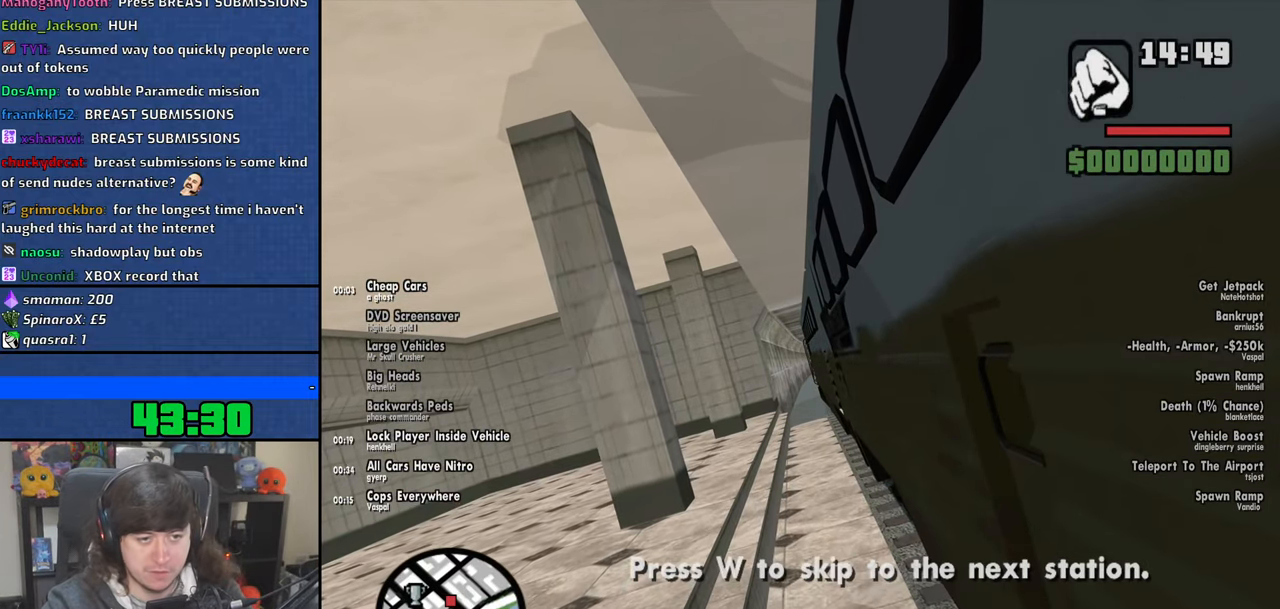
{"keys": ["a"], "mouse": [], "events": [[50, "f", "up"], [150, "f", "down"], [250, "f", "up"], [333, "f", "down"], [450, "f", "up"]]}
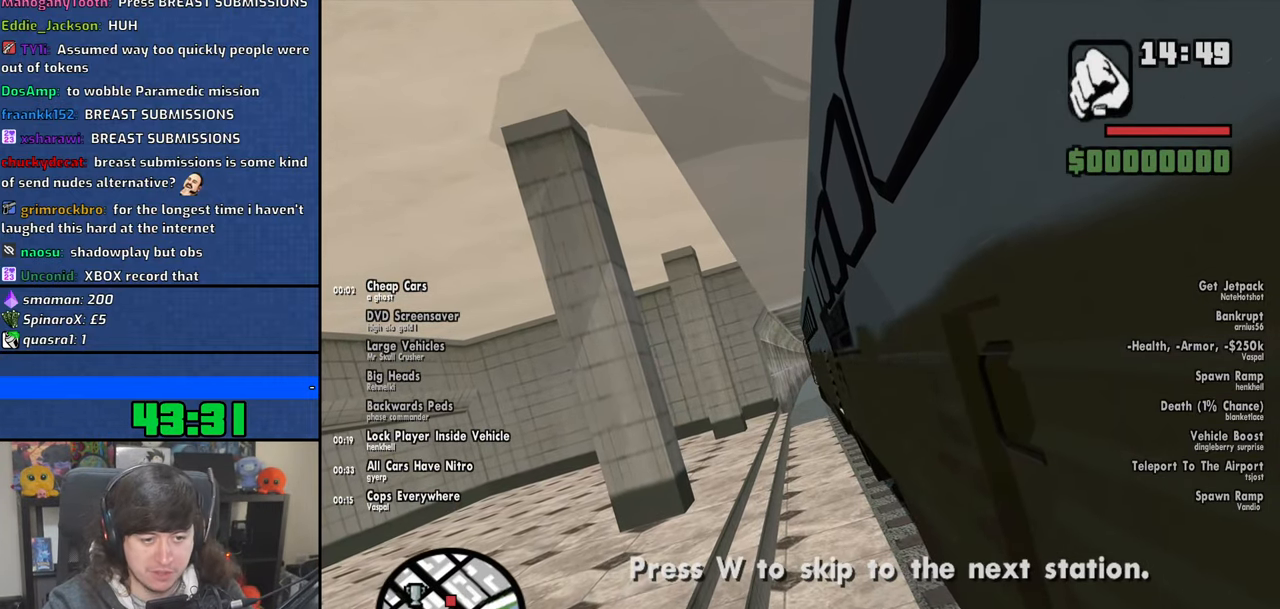
{"keys": ["a", "f"], "mouse": [], "events": [[50, "f", "down"], [133, "f", "up"], [233, "f", "down"], [350, "f", "up"], [433, "f", "down"]]}
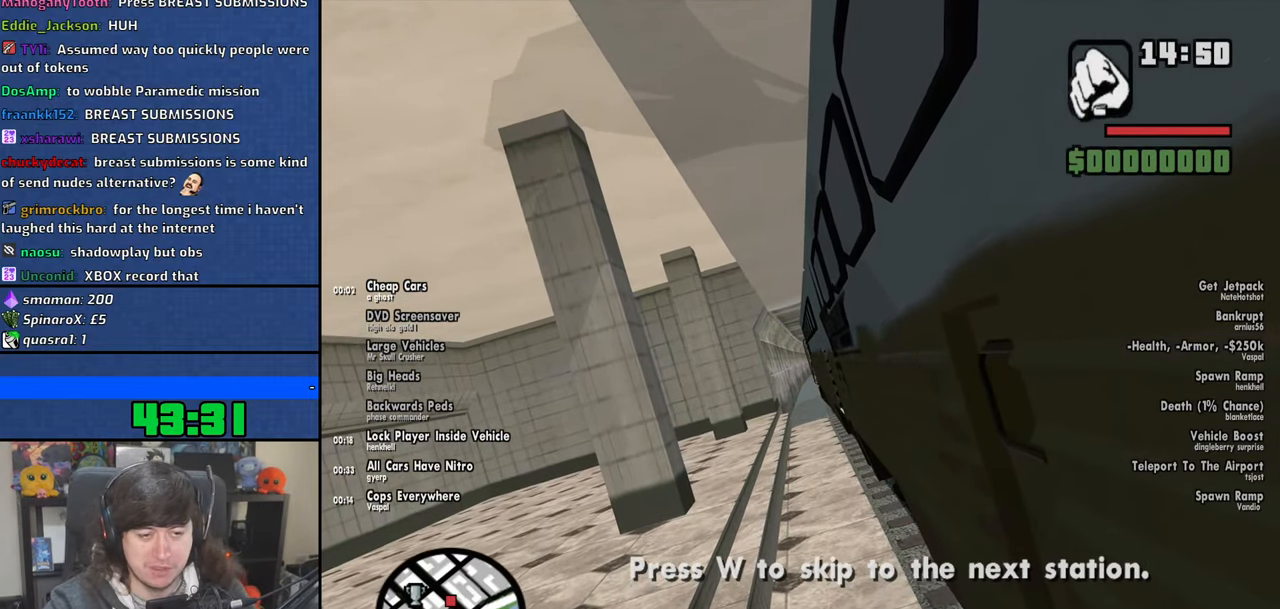
{"keys": [], "mouse": [], "events": [[50, "f", "up"], [83, "a", "up"]]}
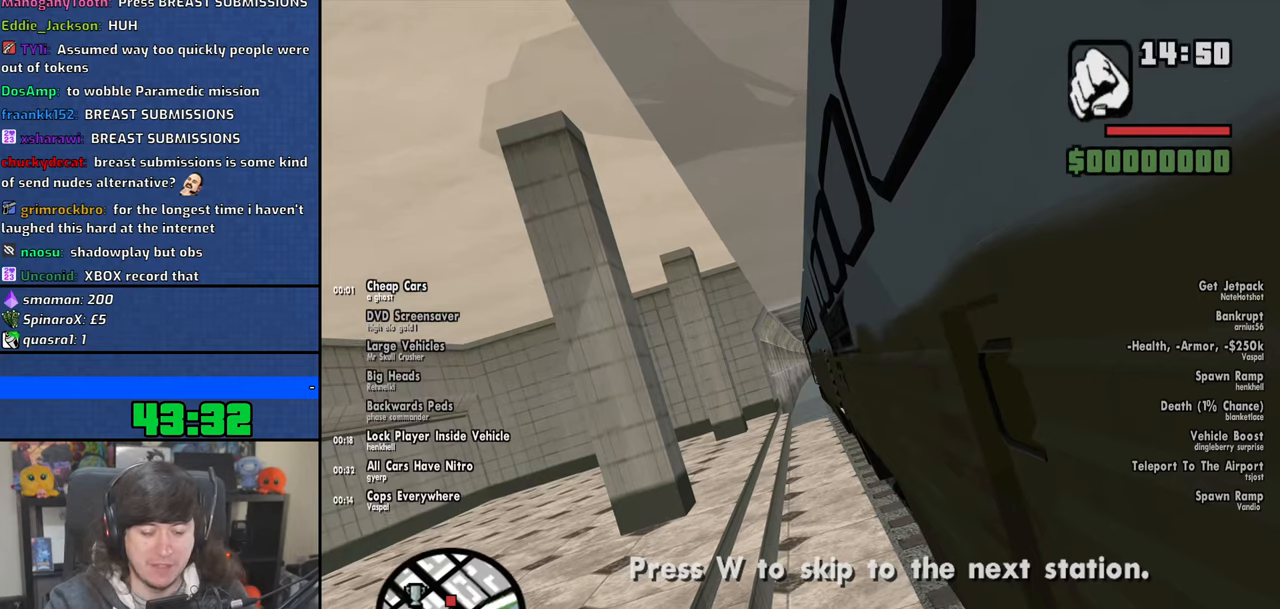
{"keys": [], "mouse": [], "events": []}